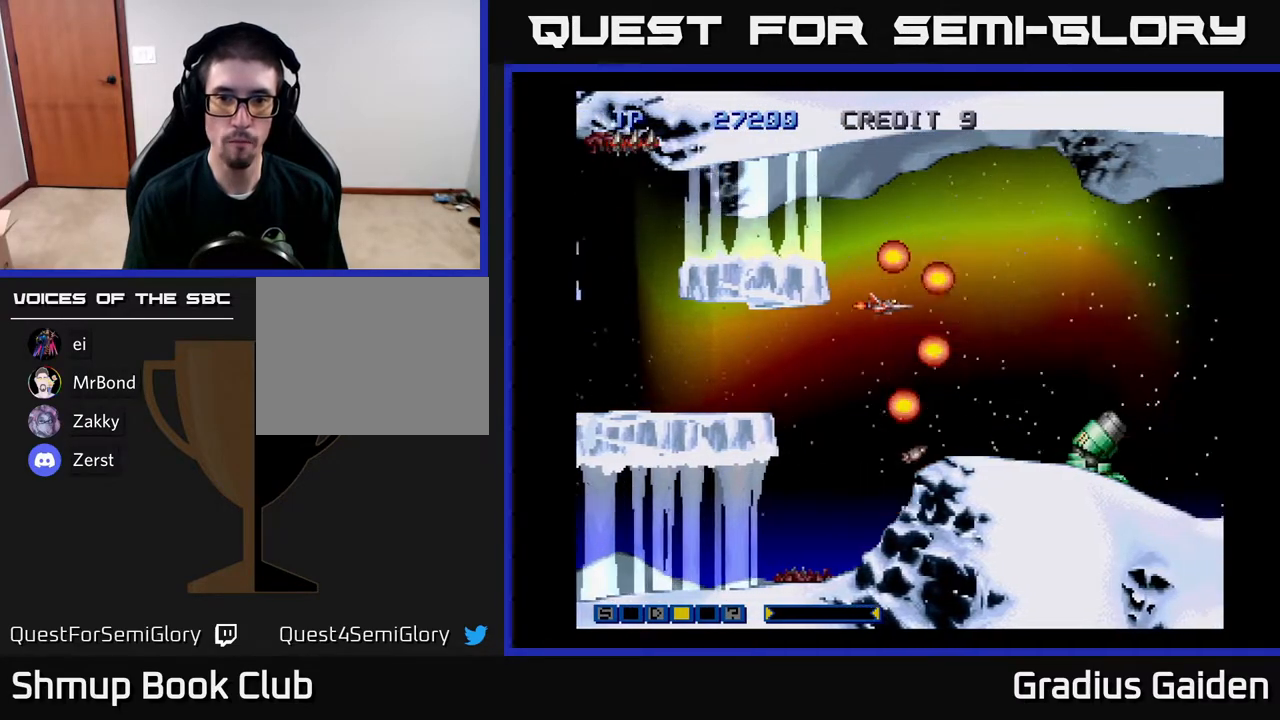
Gameplay with a controller (Xbox layout); each line is a JSON object with the inputs held at the frame after it. "events" lists button and stick changes between this image and that frame as [ms after this image, input, new state], when the widget could be followed in between. Not read: left_stick right_stick.
{"buttons": [], "events": [[17, "R2", "down"], [50, "R2", "up"], [167, "R2", "down"], [283, "R2", "up"]]}
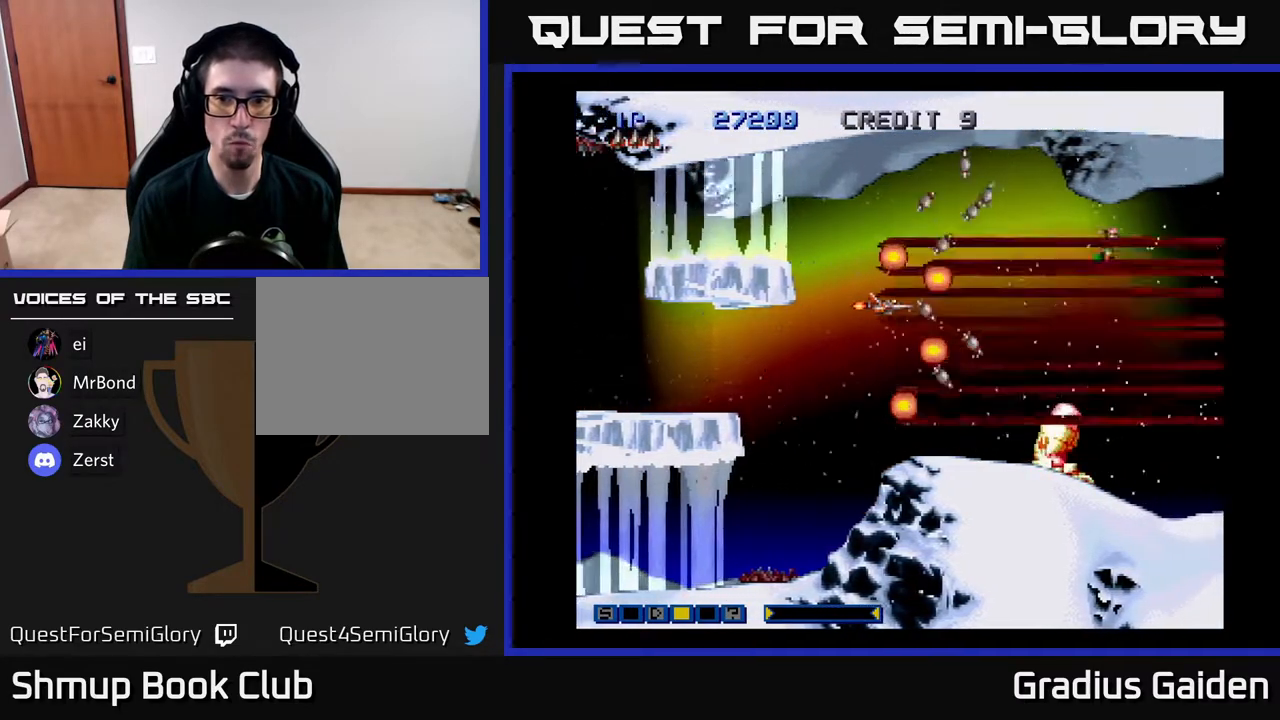
{"buttons": [], "events": [[383, "R2", "down"], [500, "R2", "up"]]}
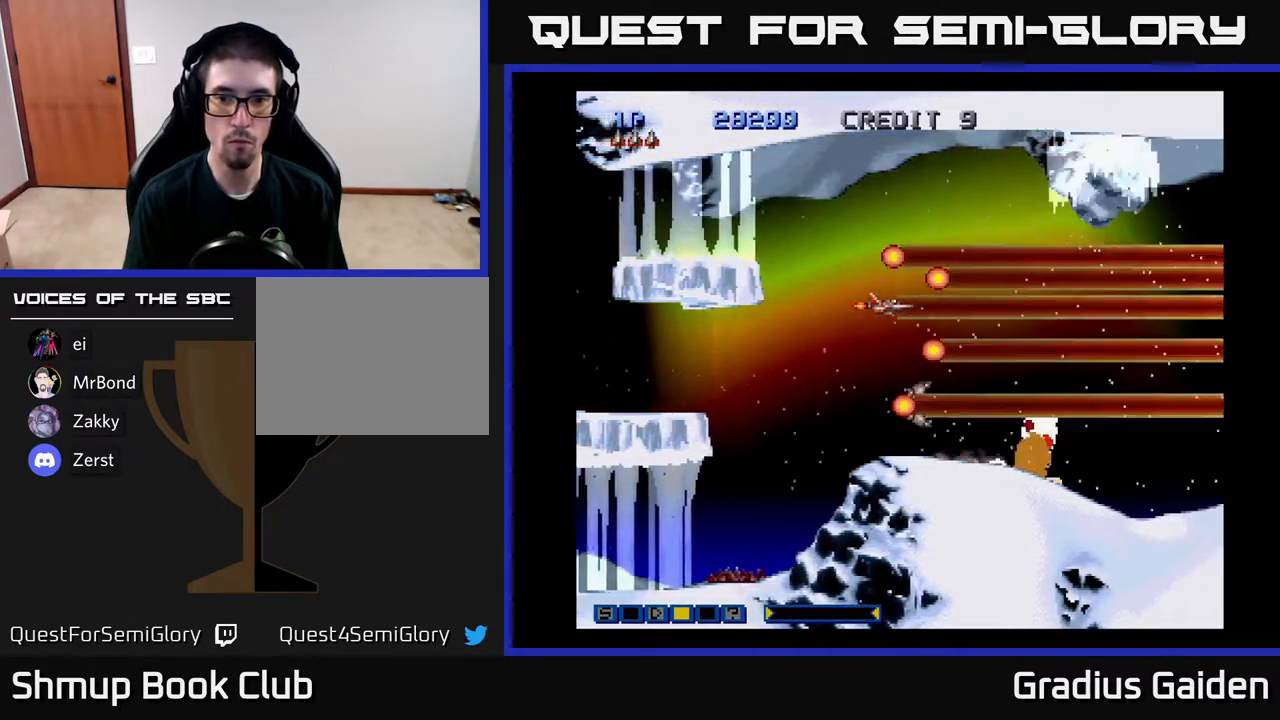
{"buttons": [], "events": [[67, "R2", "down"], [183, "R2", "up"], [300, "R2", "down"], [367, "R2", "up"]]}
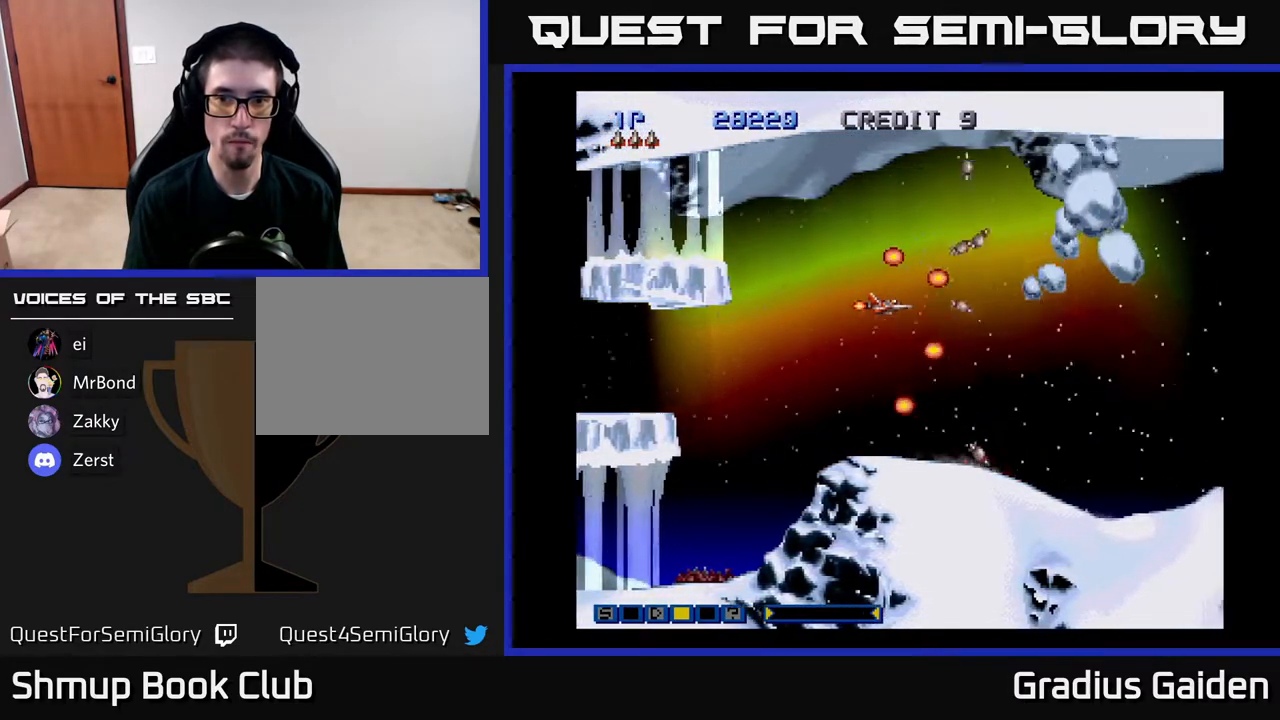
{"buttons": ["DPAD_UP"], "events": [[117, "R2", "down"], [217, "DPAD_LEFT", "down"], [233, "R2", "up"], [250, "DPAD_UP", "down"], [317, "DPAD_LEFT", "up"]]}
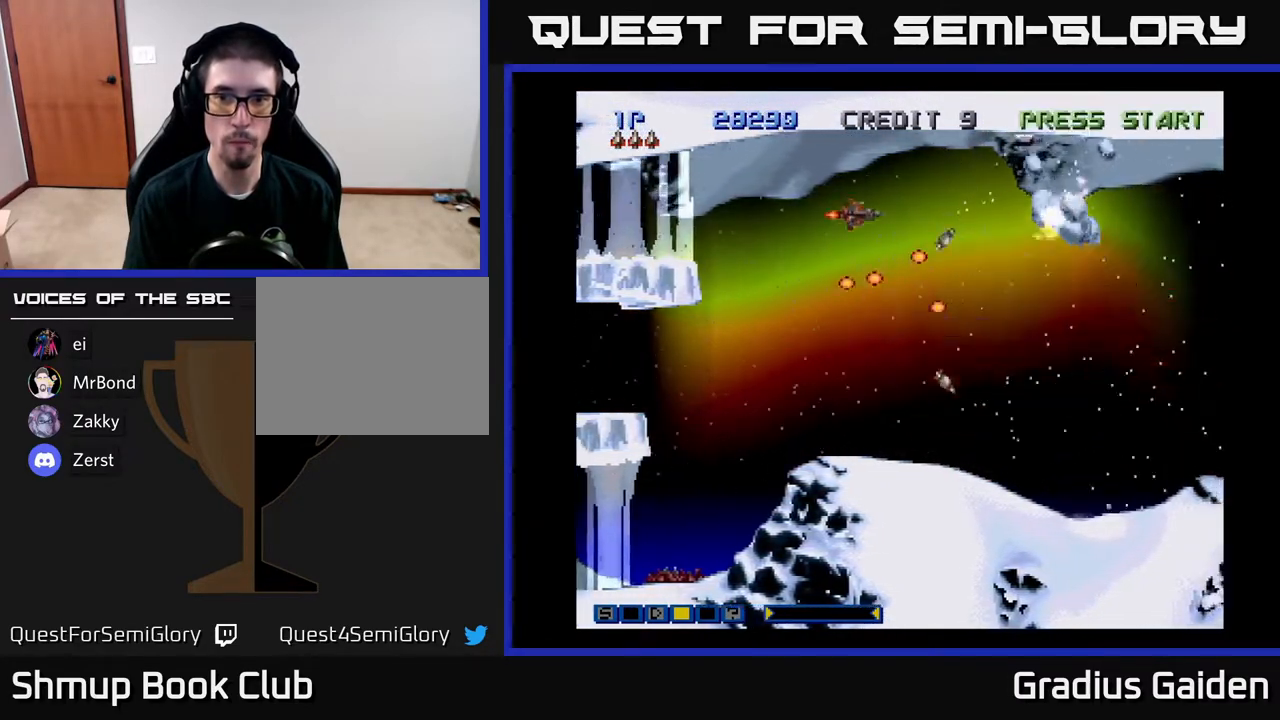
{"buttons": ["R2"], "events": [[50, "DPAD_UP", "up"], [200, "DPAD_UP", "down"], [200, "R2", "down"], [250, "DPAD_UP", "up"], [367, "R2", "up"], [417, "R2", "down"]]}
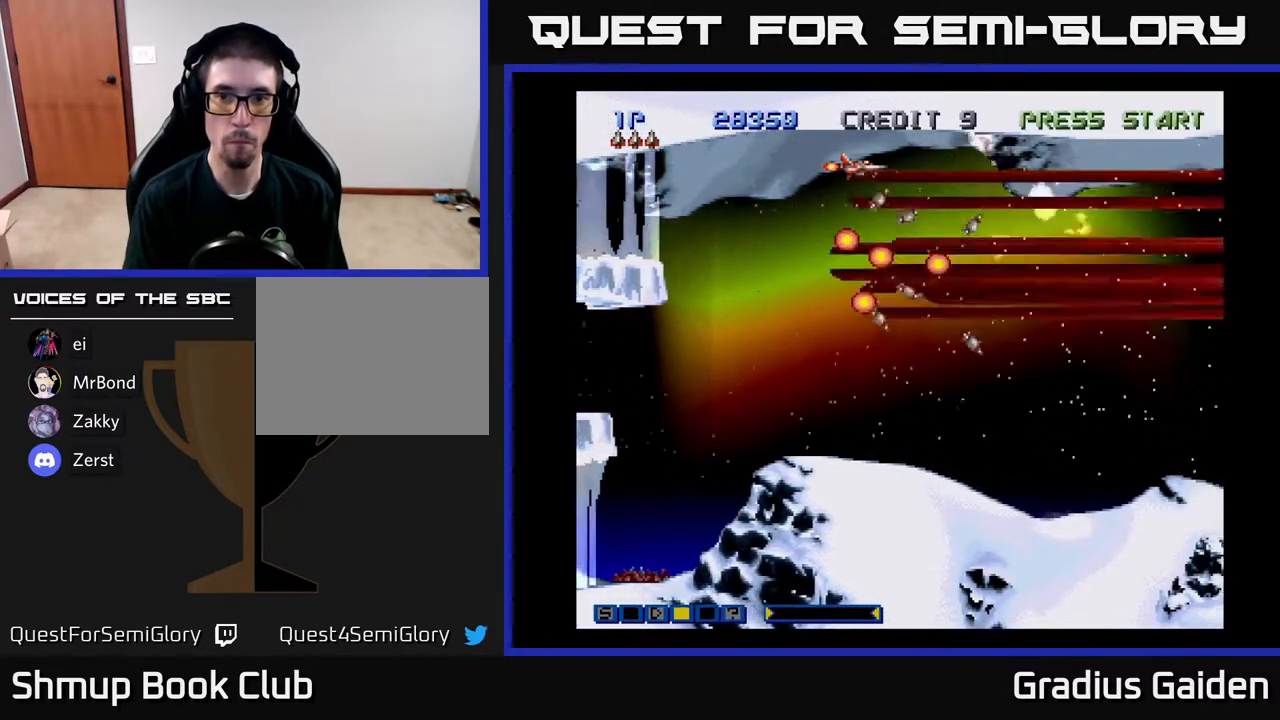
{"buttons": ["R2", "DPAD_DOWN"], "events": [[17, "R2", "up"], [117, "R2", "down"], [217, "R2", "up"], [300, "R2", "down"], [417, "R2", "up"], [483, "DPAD_DOWN", "down"], [500, "R2", "down"]]}
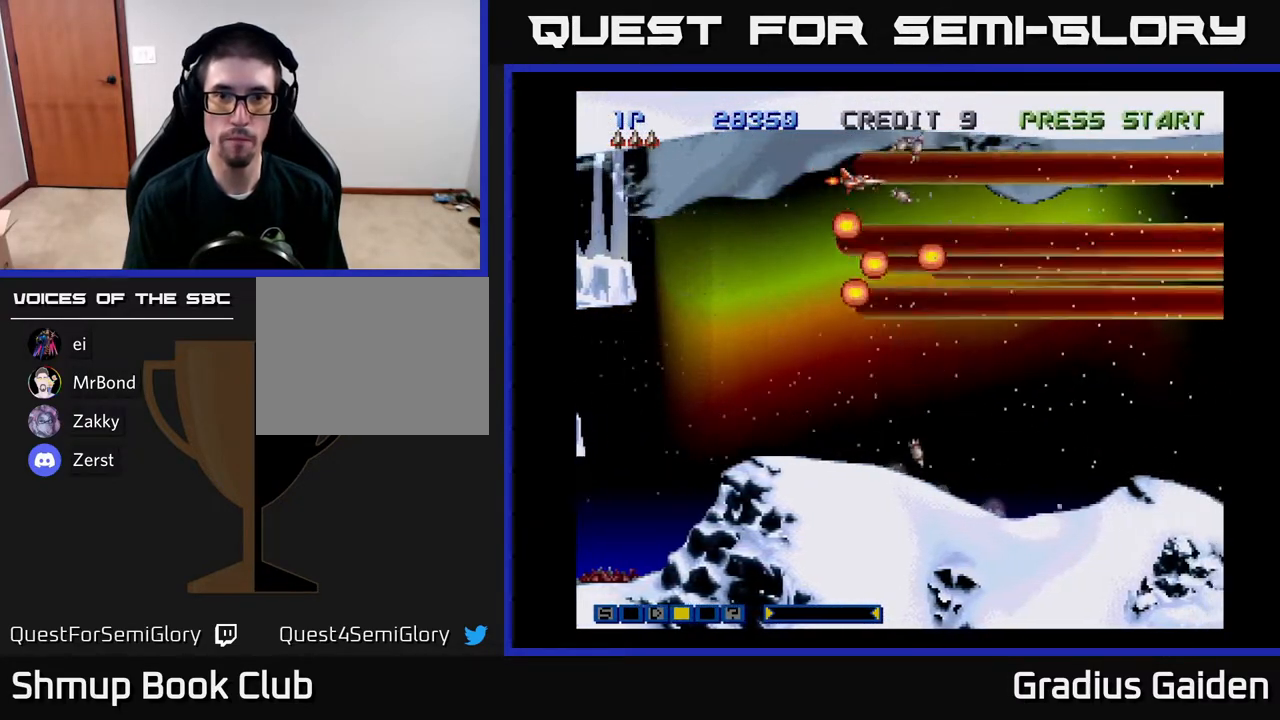
{"buttons": ["DPAD_DOWN"], "events": [[83, "DPAD_RIGHT", "down"], [117, "R2", "up"], [383, "DPAD_RIGHT", "up"]]}
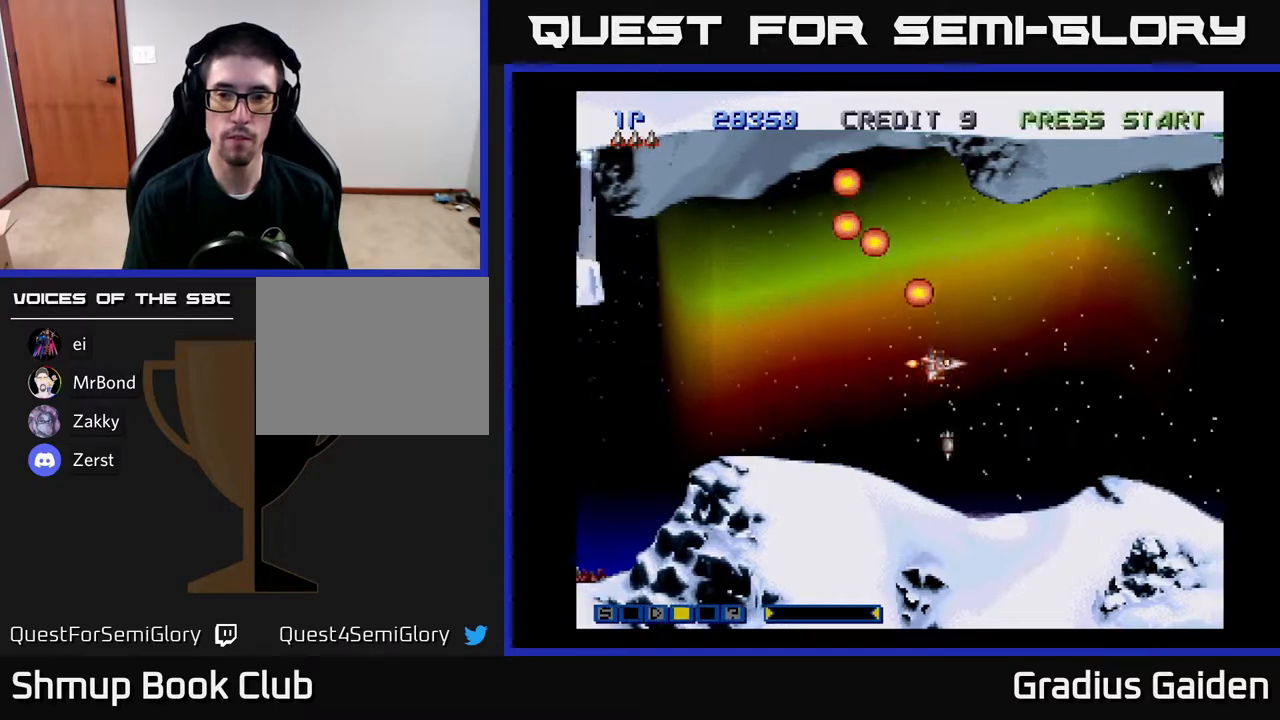
{"buttons": ["DPAD_UP", "DPAD_LEFT"], "events": [[17, "R2", "down"], [50, "DPAD_DOWN", "up"], [183, "R2", "up"], [317, "DPAD_LEFT", "down"], [333, "DPAD_UP", "down"]]}
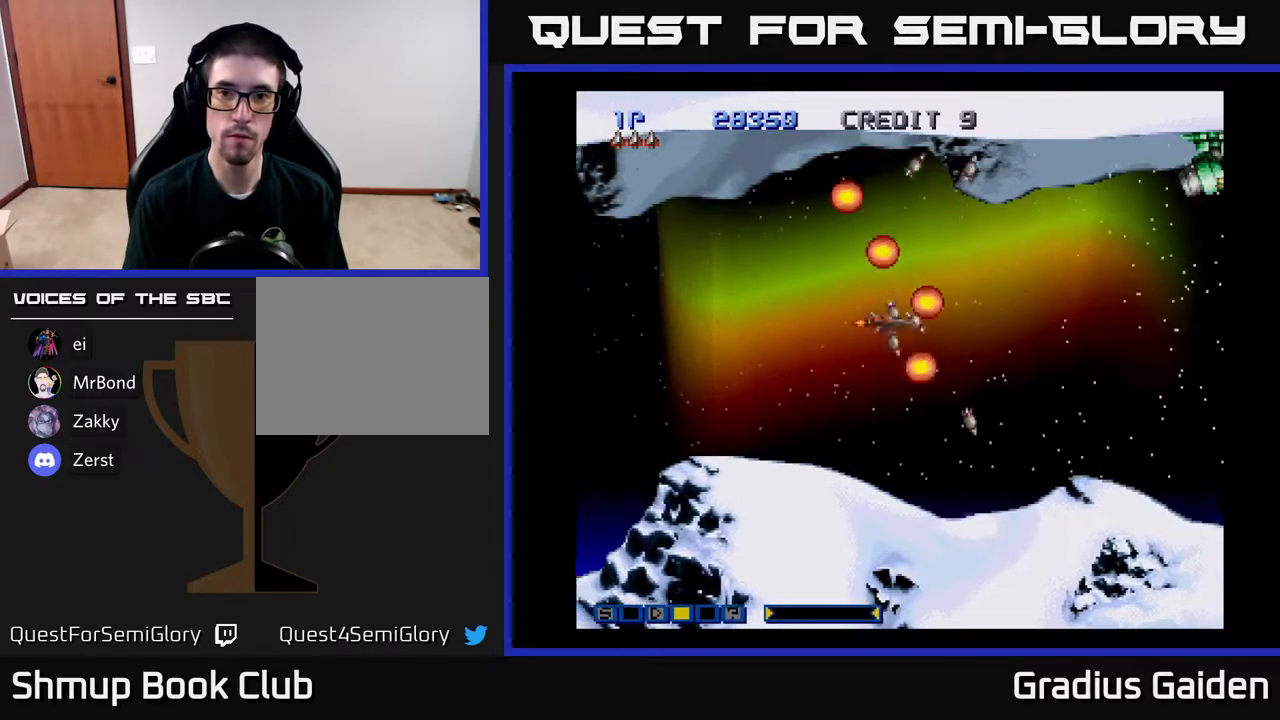
{"buttons": ["R2"], "events": [[217, "DPAD_LEFT", "up"], [433, "DPAD_UP", "up"], [450, "R2", "down"]]}
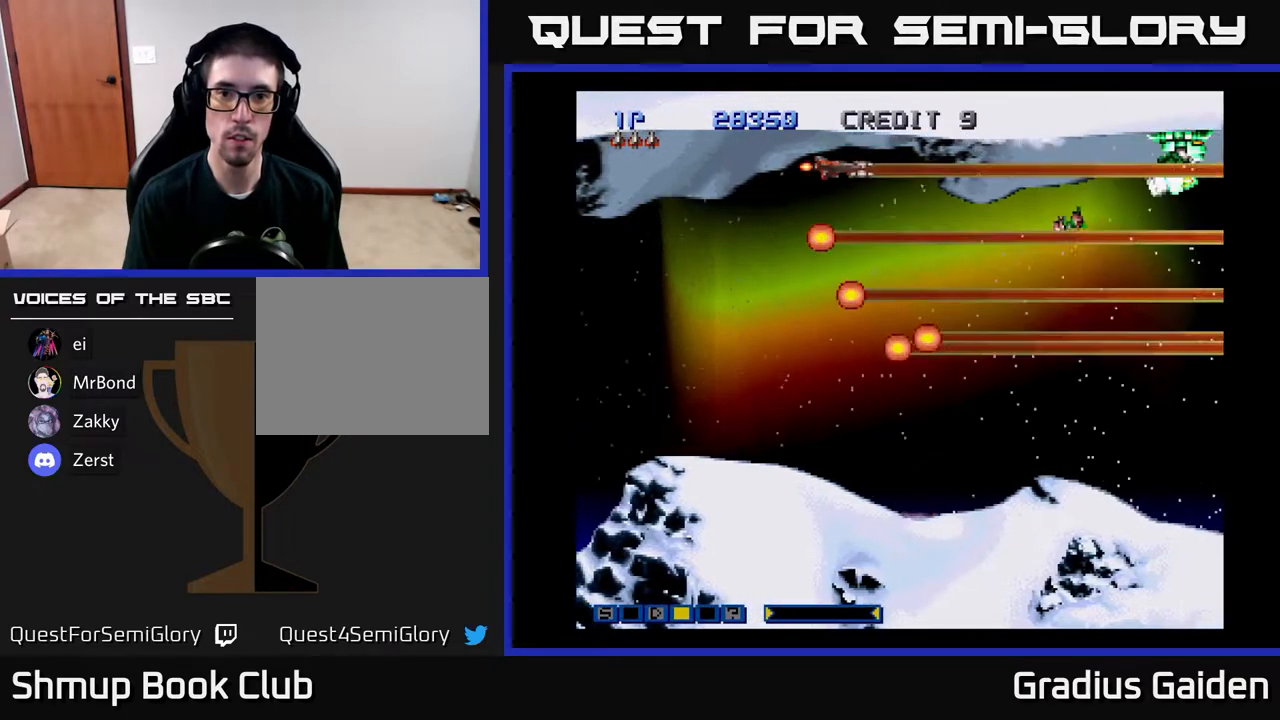
{"buttons": ["DPAD_LEFT"], "events": [[67, "DPAD_LEFT", "down"], [83, "R2", "up"], [167, "R2", "down"], [283, "R2", "up"], [383, "R2", "down"], [500, "R2", "up"]]}
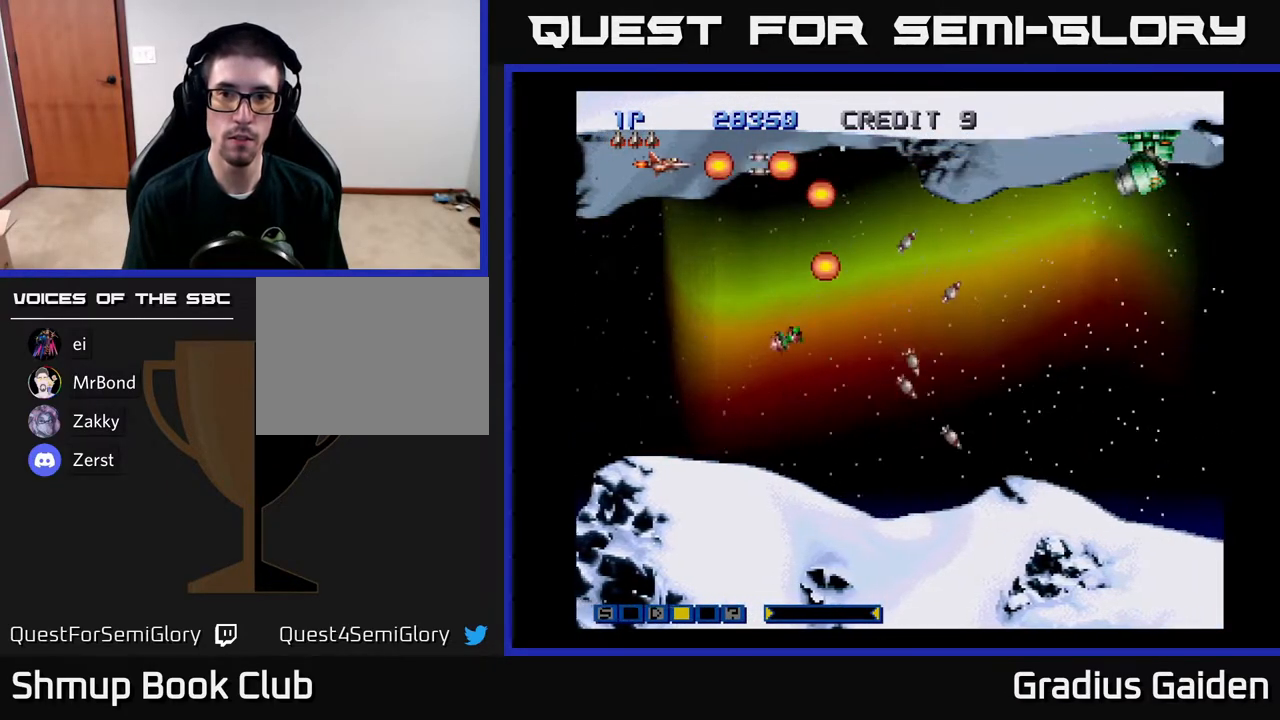
{"buttons": [], "events": [[67, "DPAD_LEFT", "up"], [83, "R2", "down"], [233, "R2", "up"], [283, "R2", "down"], [367, "DPAD_DOWN", "down"], [417, "R2", "up"], [450, "DPAD_DOWN", "up"]]}
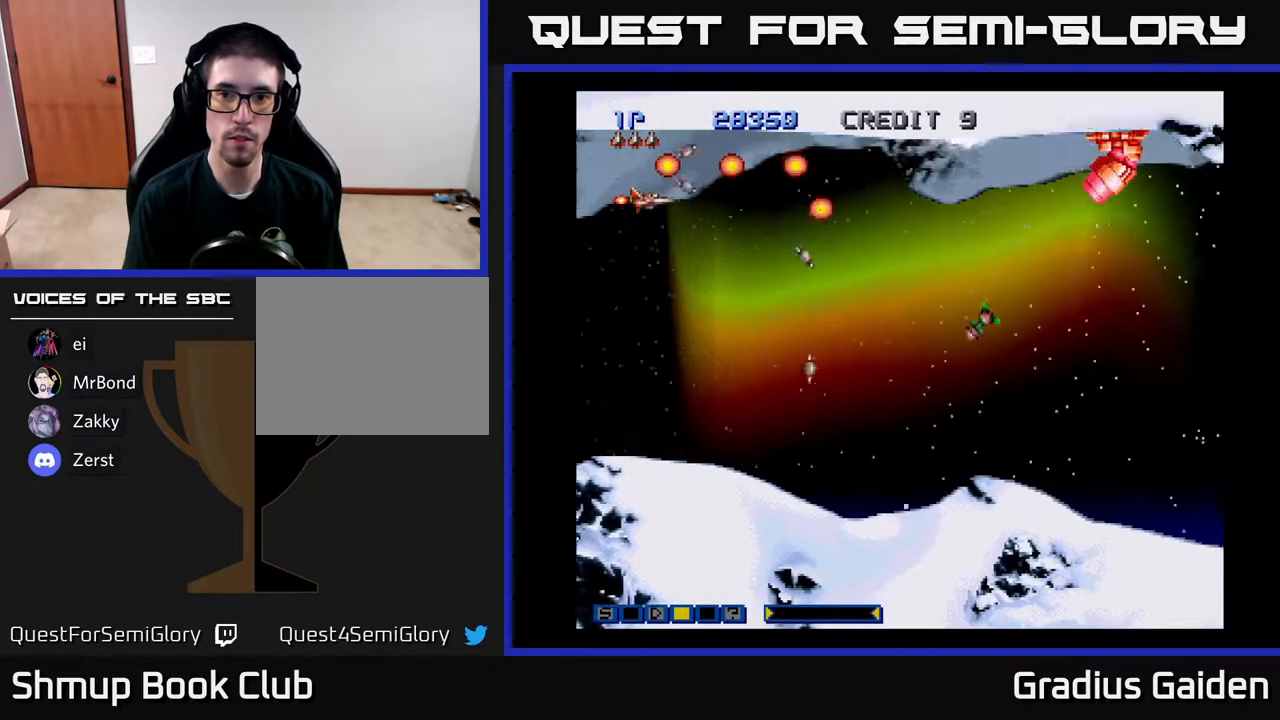
{"buttons": [], "events": [[17, "R2", "down"], [133, "DPAD_DOWN", "down"], [167, "R2", "up"], [300, "DPAD_DOWN", "up"]]}
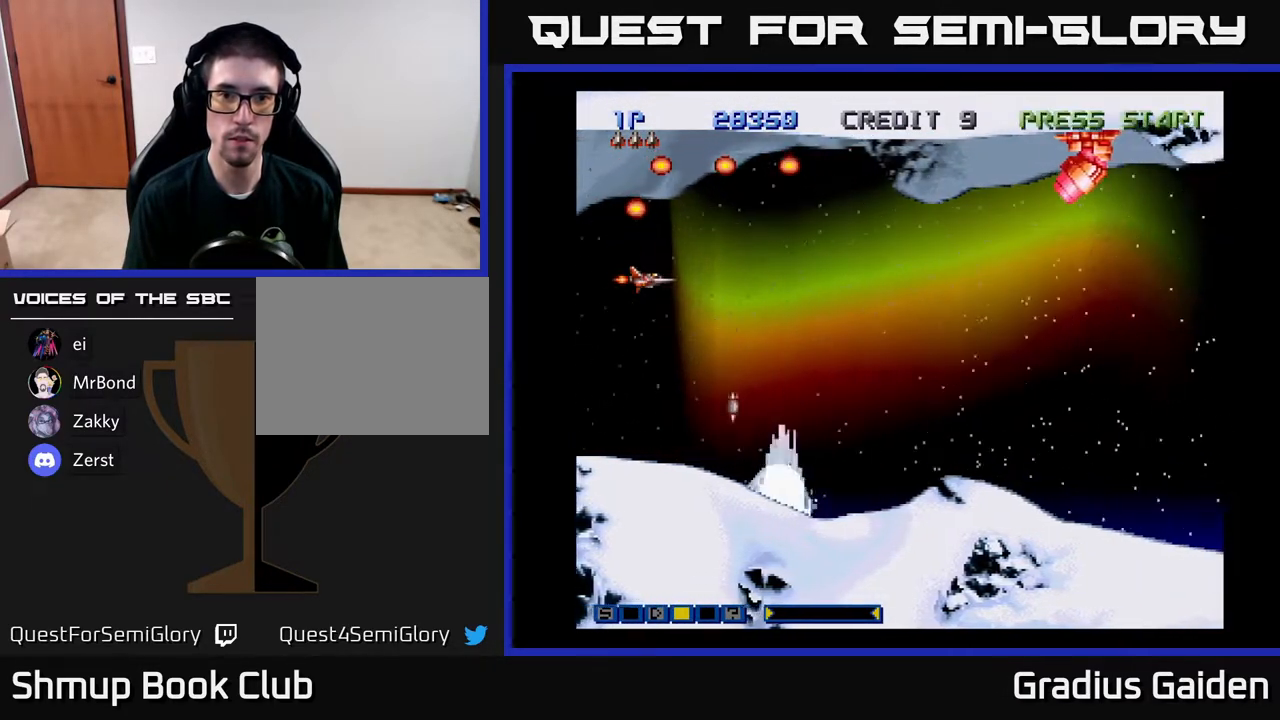
{"buttons": [], "events": [[250, "DPAD_DOWN", "down"], [283, "R2", "down"], [367, "DPAD_DOWN", "up"], [467, "R2", "up"]]}
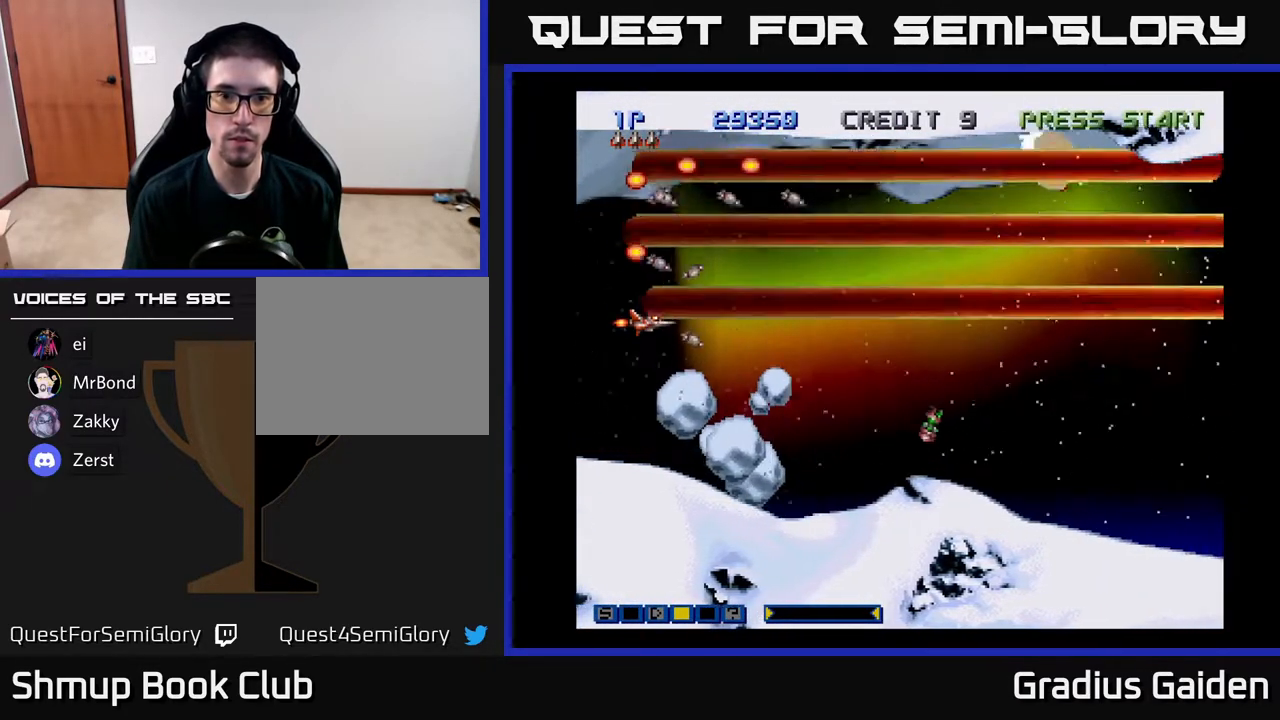
{"buttons": [], "events": [[17, "R2", "down"], [100, "R2", "up"], [167, "DPAD_UP", "down"], [250, "DPAD_LEFT", "down"], [283, "DPAD_LEFT", "up"], [367, "R2", "down"], [383, "DPAD_UP", "up"], [467, "R2", "up"]]}
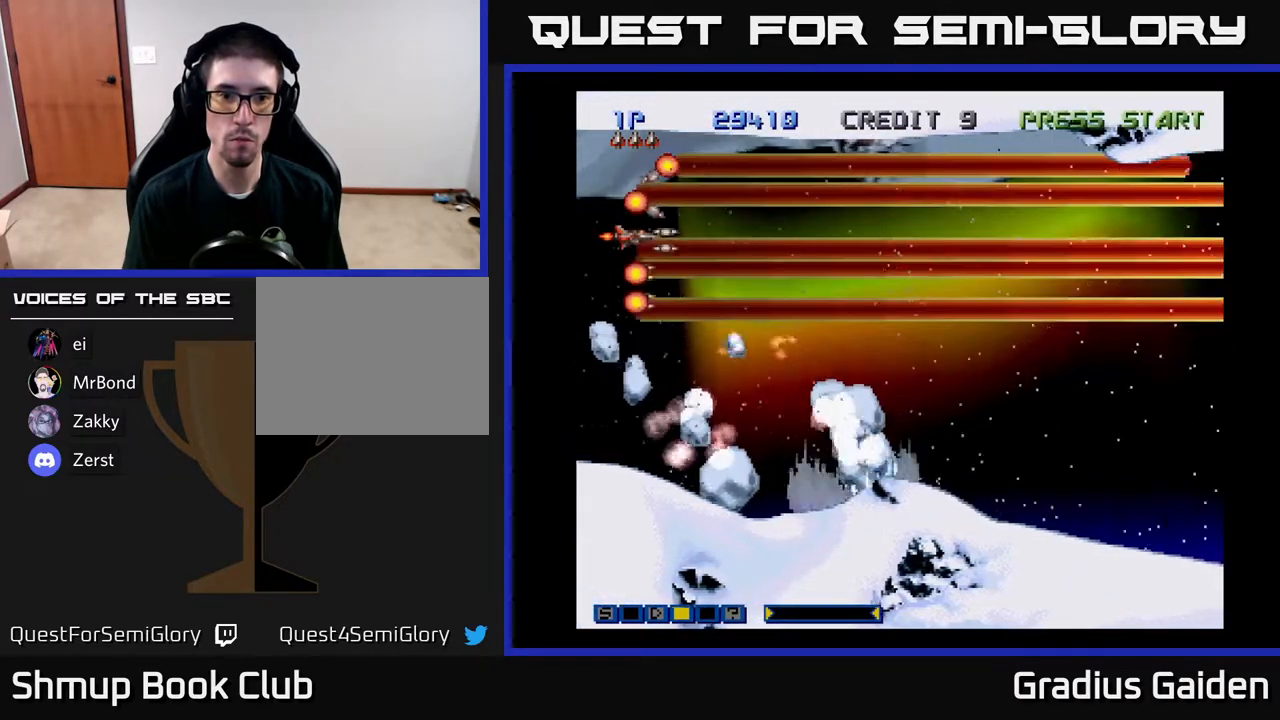
{"buttons": [], "events": [[33, "R2", "down"], [150, "R2", "up"], [233, "R2", "down"], [317, "R2", "up"], [400, "R2", "down"], [500, "R2", "up"]]}
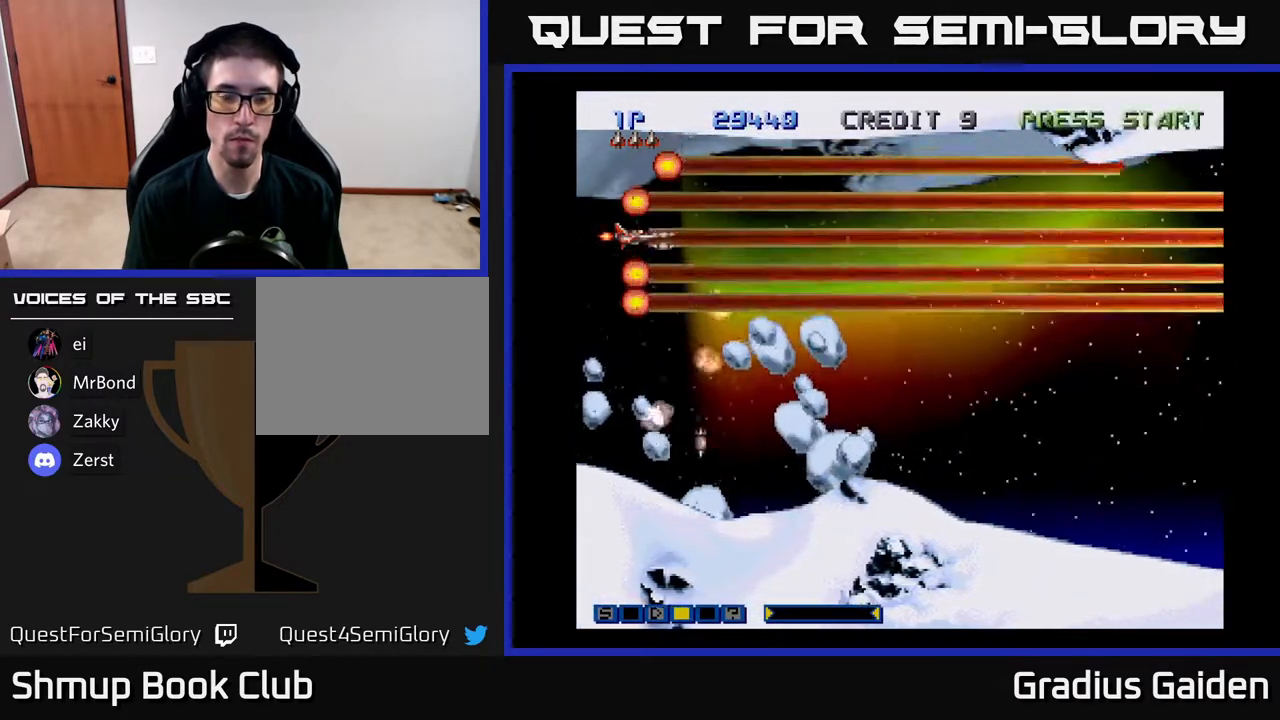
{"buttons": ["R2"], "events": [[100, "R2", "down"], [183, "R2", "up"], [267, "R2", "down"], [367, "R2", "up"], [450, "R2", "down"]]}
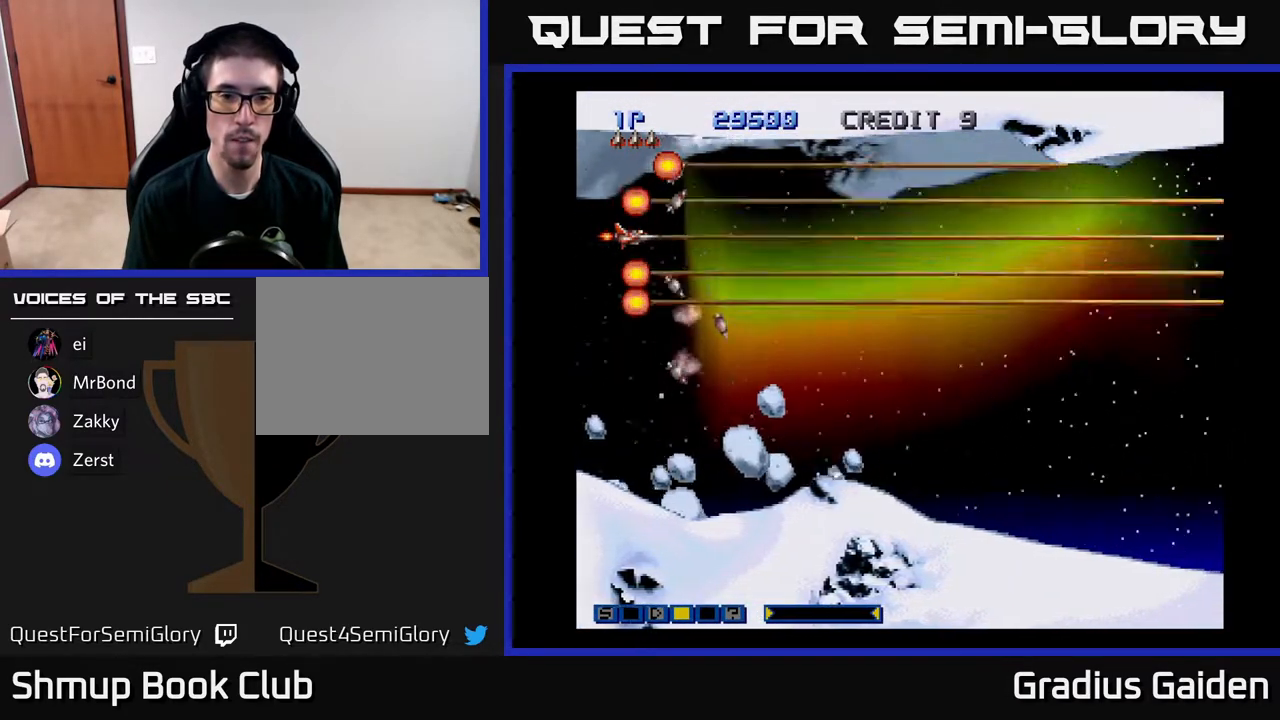
{"buttons": ["R2"], "events": [[50, "R2", "up"], [117, "R2", "down"], [217, "R2", "up"], [300, "R2", "down"], [417, "R2", "up"], [483, "R2", "down"]]}
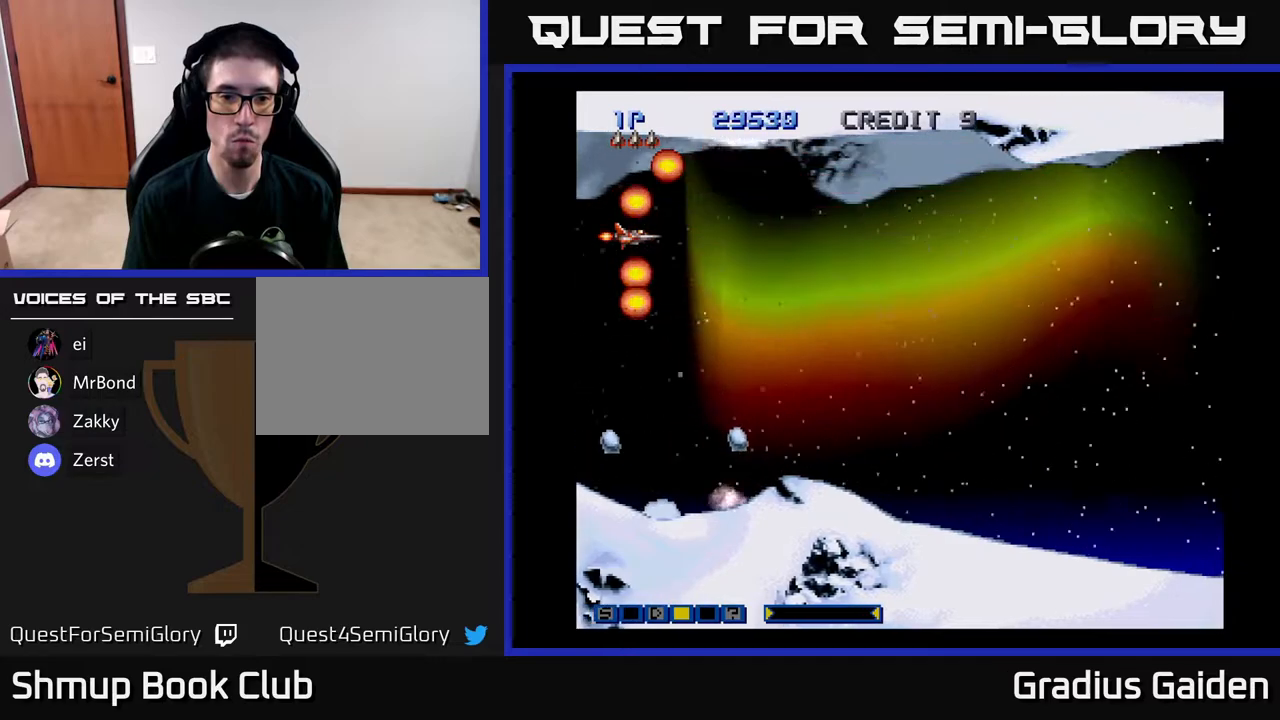
{"buttons": [], "events": [[67, "R2", "up"], [150, "R2", "down"], [267, "R2", "up"], [350, "R2", "down"], [450, "R2", "up"]]}
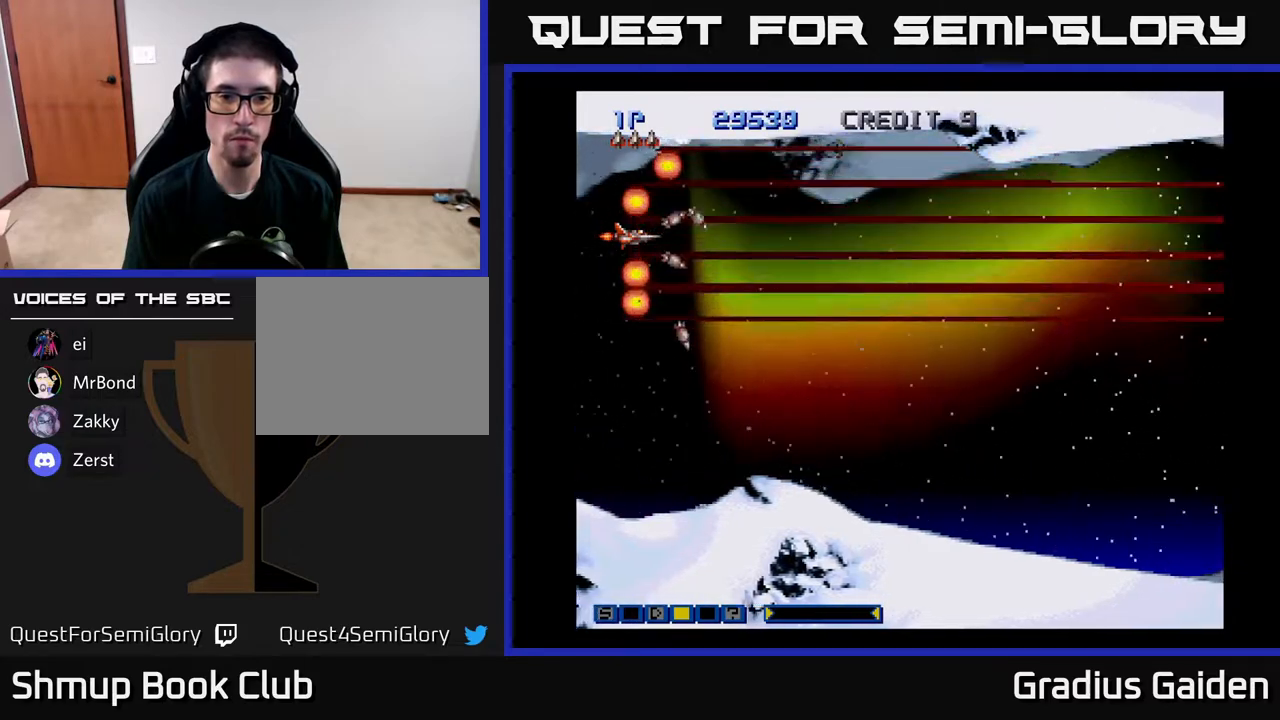
{"buttons": ["DPAD_DOWN", "DPAD_RIGHT"], "events": [[417, "DPAD_DOWN", "down"], [417, "DPAD_RIGHT", "down"]]}
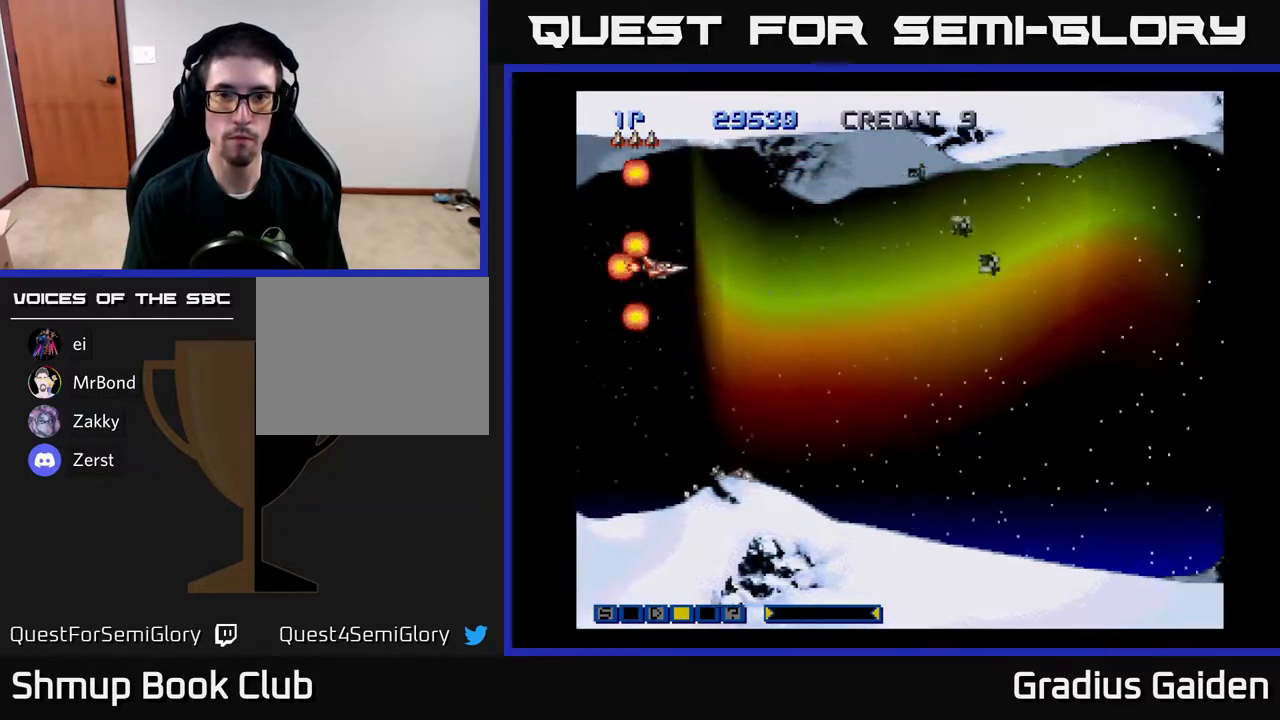
{"buttons": ["DPAD_DOWN", "DPAD_RIGHT"], "events": [[50, "R2", "down"], [117, "DPAD_DOWN", "up"], [183, "R2", "up"], [333, "R2", "down"], [417, "DPAD_DOWN", "down"], [417, "R2", "up"]]}
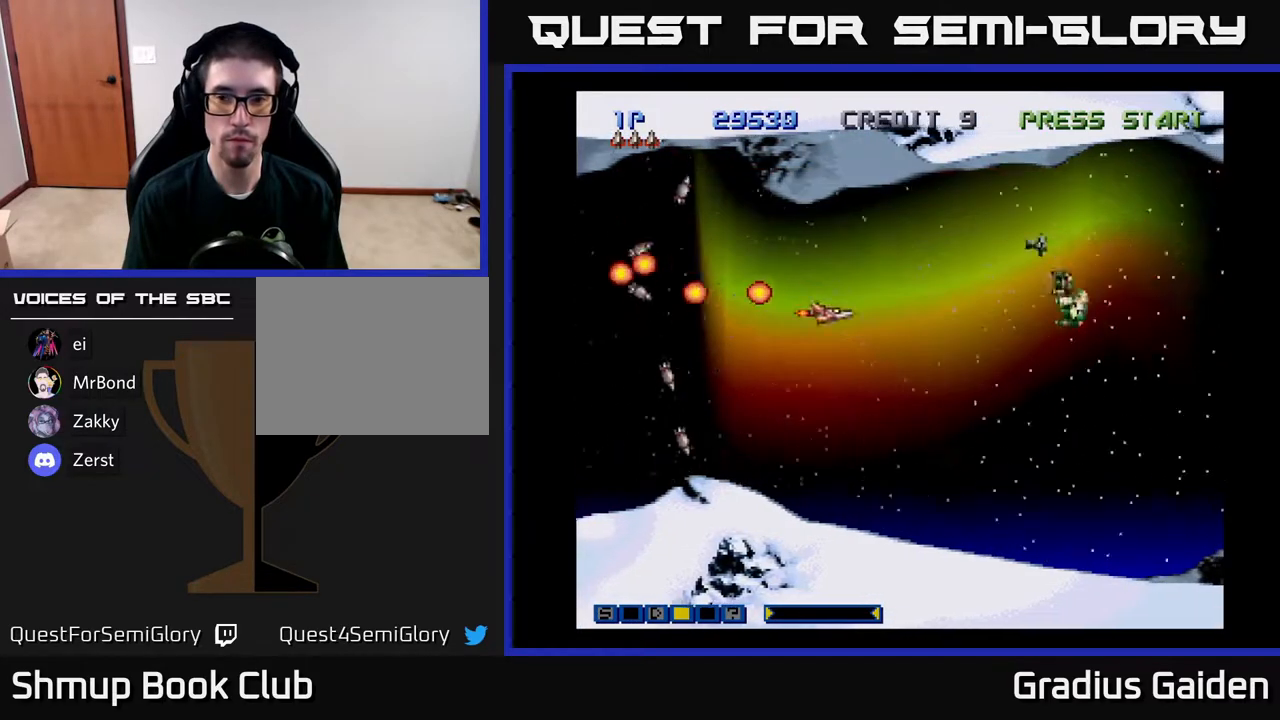
{"buttons": ["R2"], "events": [[400, "R2", "down"], [467, "DPAD_DOWN", "up"], [467, "DPAD_RIGHT", "up"]]}
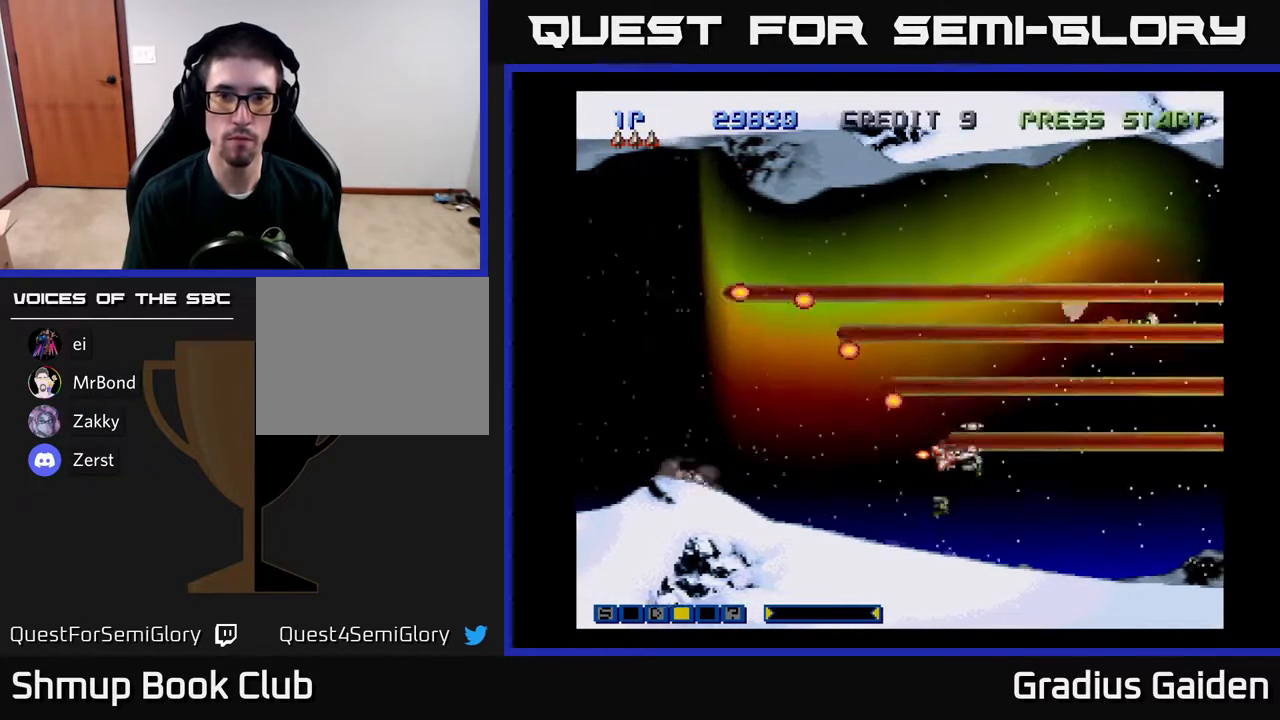
{"buttons": ["DPAD_UP", "DPAD_LEFT"], "events": [[117, "R2", "up"], [250, "R2", "down"], [350, "DPAD_LEFT", "down"], [367, "DPAD_UP", "down"], [383, "R2", "up"]]}
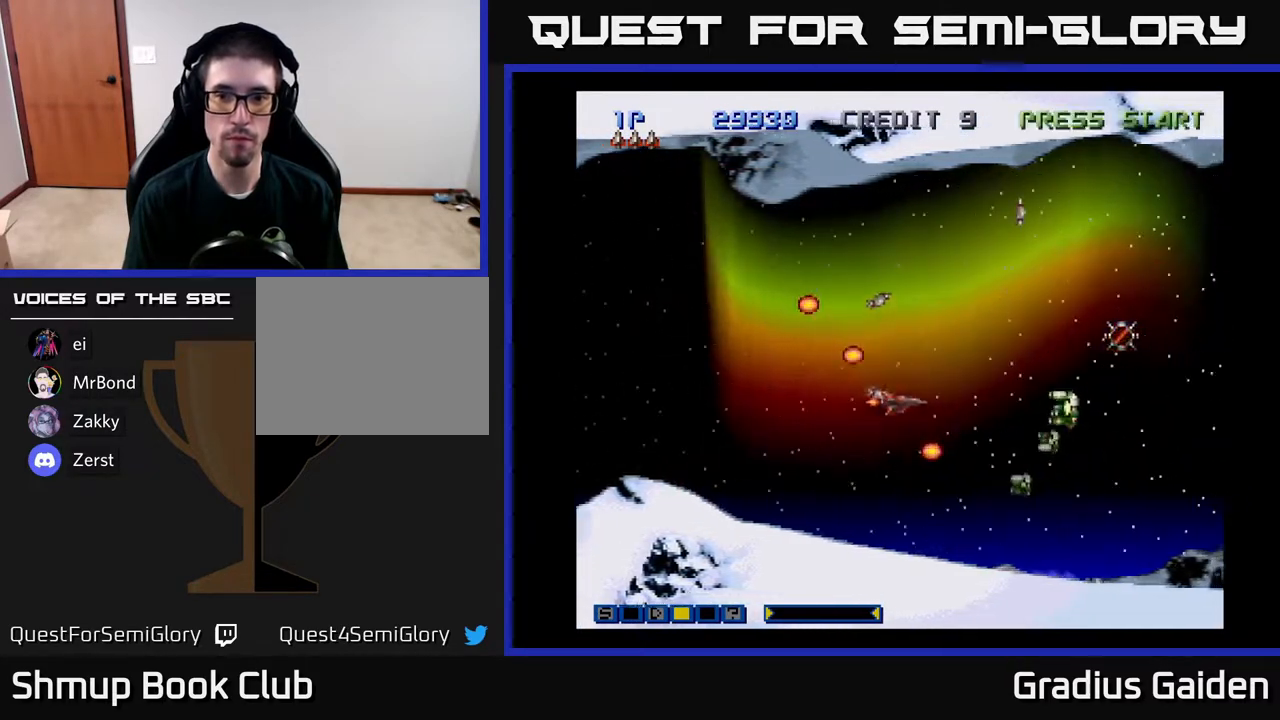
{"buttons": [], "events": [[17, "R2", "down"], [183, "R2", "up"], [267, "DPAD_LEFT", "up"], [300, "DPAD_UP", "up"]]}
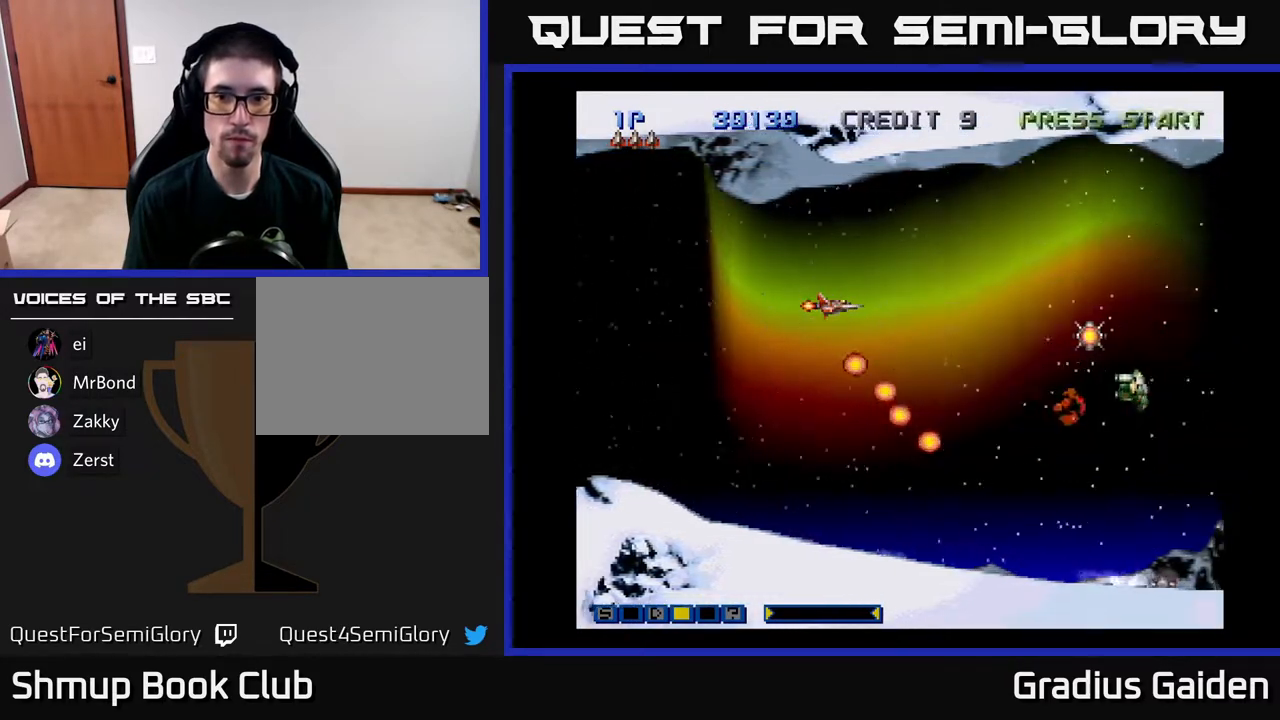
{"buttons": ["R2"], "events": [[217, "R2", "down"], [367, "R2", "up"], [483, "R2", "down"]]}
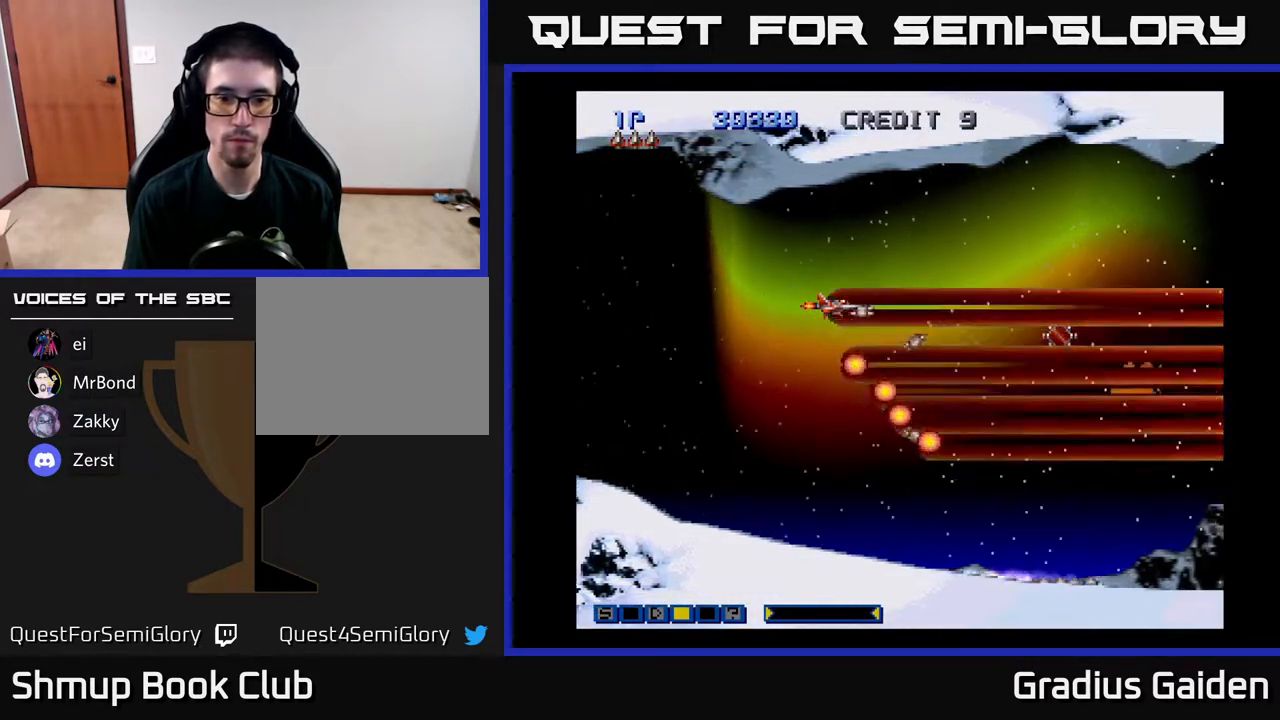
{"buttons": ["DPAD_DOWN", "DPAD_RIGHT"], "events": [[83, "R2", "up"], [183, "R2", "down"], [267, "R2", "up"], [400, "R2", "down"], [450, "DPAD_DOWN", "down"], [450, "DPAD_RIGHT", "down"], [483, "R2", "up"]]}
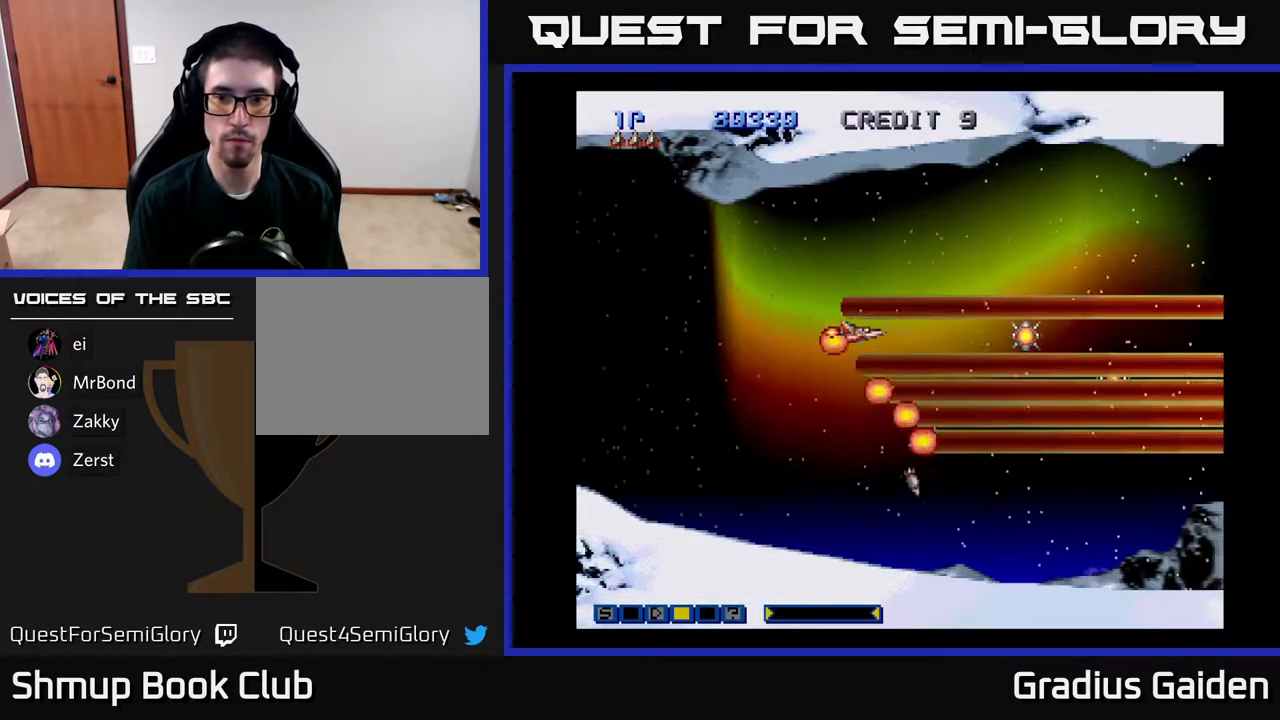
{"buttons": ["R2", "DPAD_DOWN", "DPAD_RIGHT"], "events": [[33, "DPAD_DOWN", "up"], [117, "R2", "down"], [183, "R2", "up"], [400, "R2", "down"], [483, "DPAD_DOWN", "down"]]}
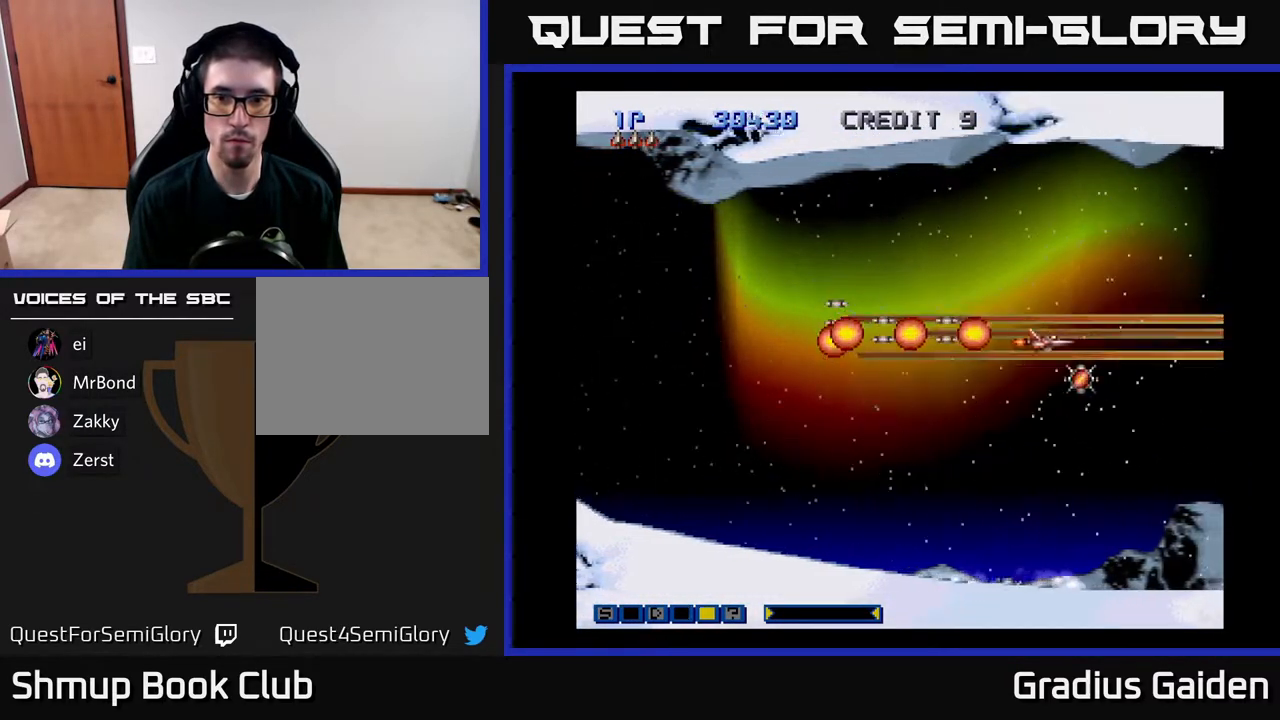
{"buttons": ["X", "DPAD_LEFT"], "events": [[50, "R2", "up"], [117, "DPAD_RIGHT", "up"], [150, "R2", "down"], [183, "DPAD_LEFT", "down"], [200, "DPAD_DOWN", "up"], [250, "R2", "up"], [417, "X", "down"]]}
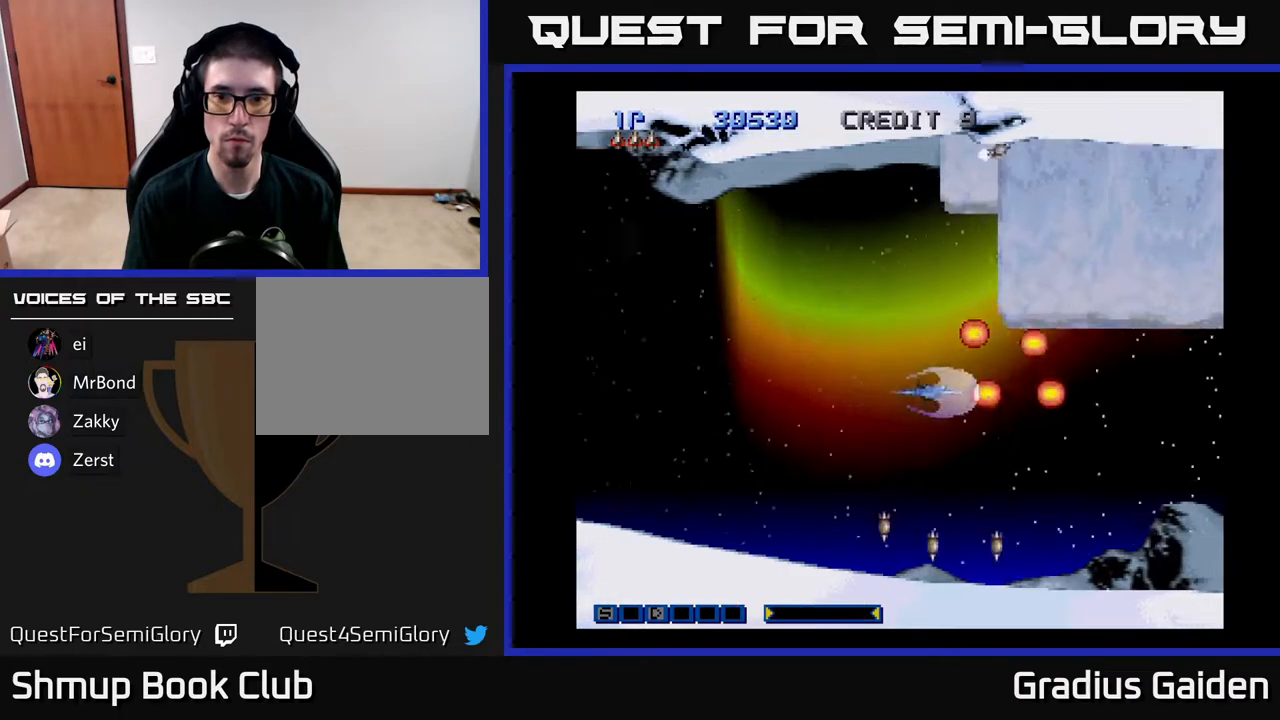
{"buttons": ["DPAD_UP"], "events": [[50, "X", "up"], [67, "R2", "down"], [217, "R2", "up"], [350, "DPAD_UP", "down"], [400, "DPAD_LEFT", "up"]]}
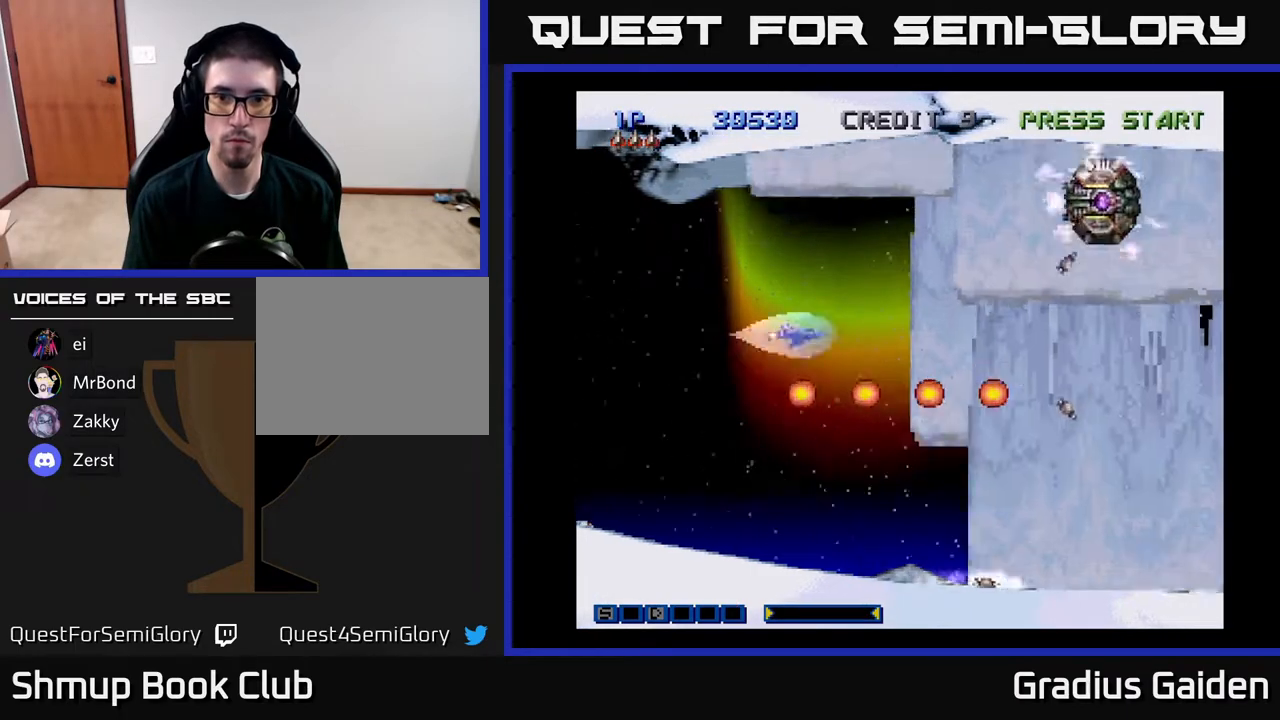
{"buttons": [], "events": [[117, "DPAD_LEFT", "down"], [117, "DPAD_UP", "up"], [183, "DPAD_LEFT", "up"], [233, "R2", "down"], [383, "R2", "up"]]}